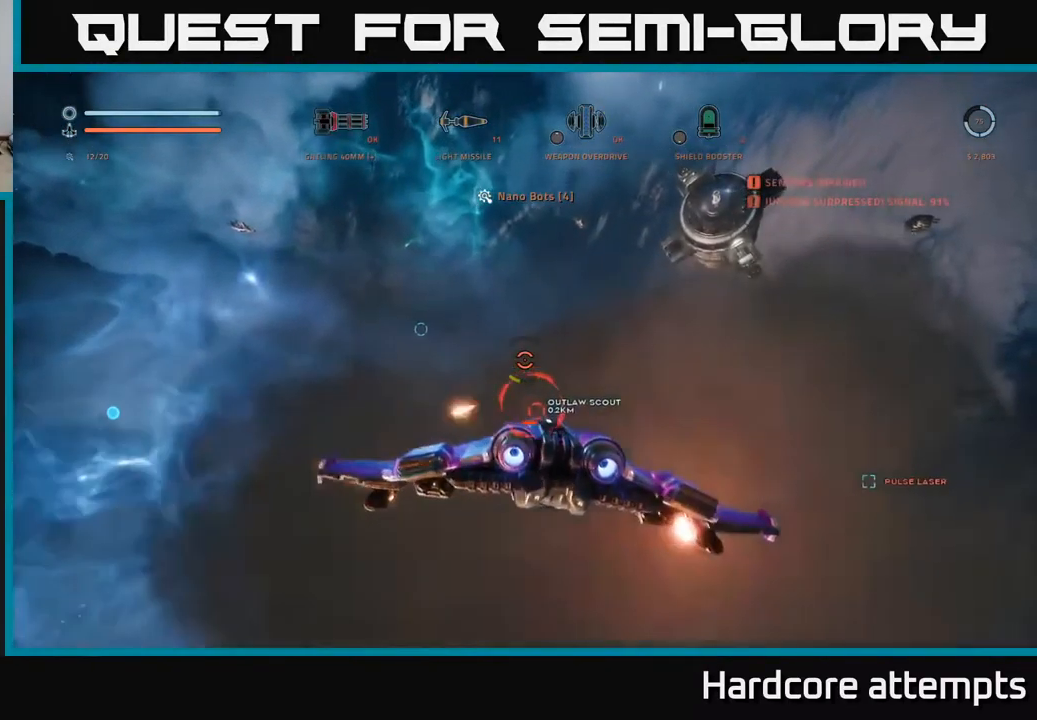
Gameplay with a controller (Xbox layout); each line is a JSON object with the inputs held at the frame after it. "events" lists button and stick changes between this image and that frame as [ms after this image, input, new state], when the widget could be followed in between.
{"buttons": ["X", "R2"], "left_stick": "left", "right_stick": "center", "events": [[150, "left_stick", "left"], [250, "right_stick", "down"], [417, "right_stick", "center"]]}
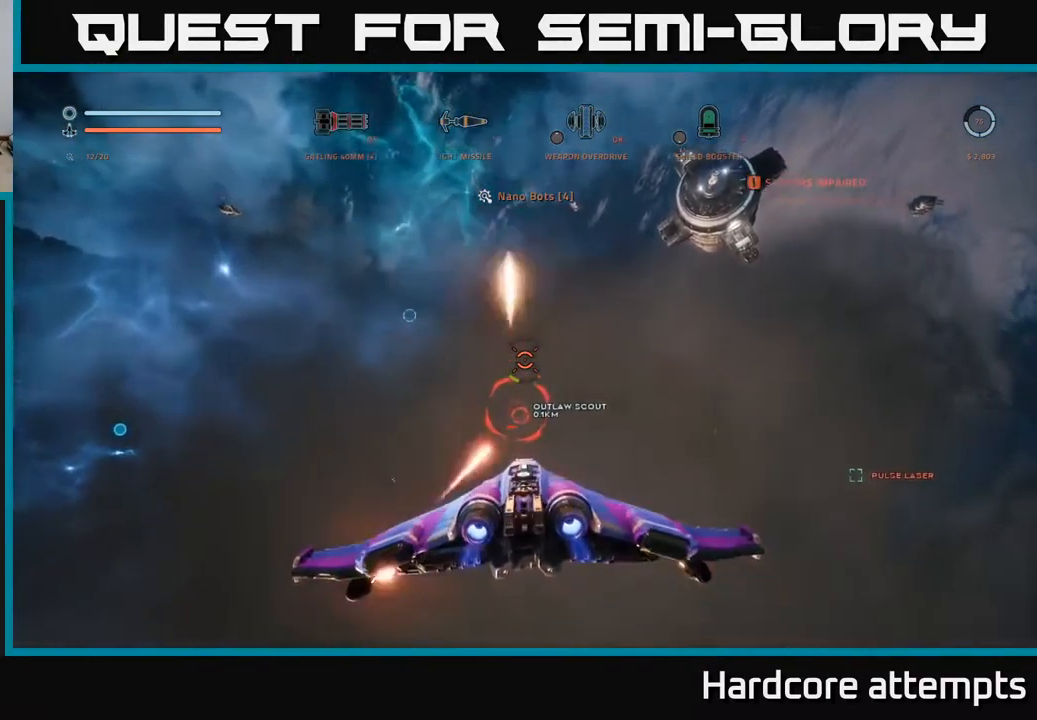
{"buttons": ["A", "R2"], "left_stick": "right", "right_stick": "right", "events": [[50, "left_stick", "down-left"], [133, "X", "up"], [233, "left_stick", "right"], [267, "A", "down"], [500, "right_stick", "right"]]}
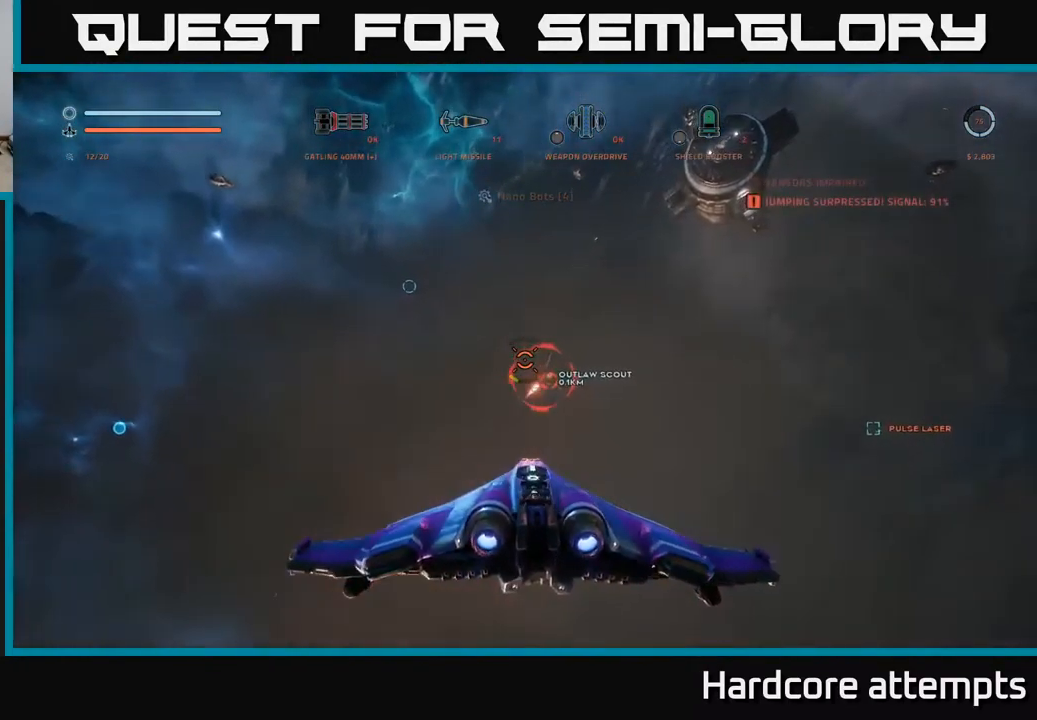
{"buttons": ["X", "L1"], "left_stick": "up", "right_stick": "right", "events": [[67, "right_stick", "down-right"], [234, "A", "up"], [234, "R2", "up"], [284, "right_stick", "center"], [317, "L1", "down"], [317, "left_stick", "up-right"], [384, "right_stick", "right"], [434, "X", "down"], [467, "left_stick", "up"]]}
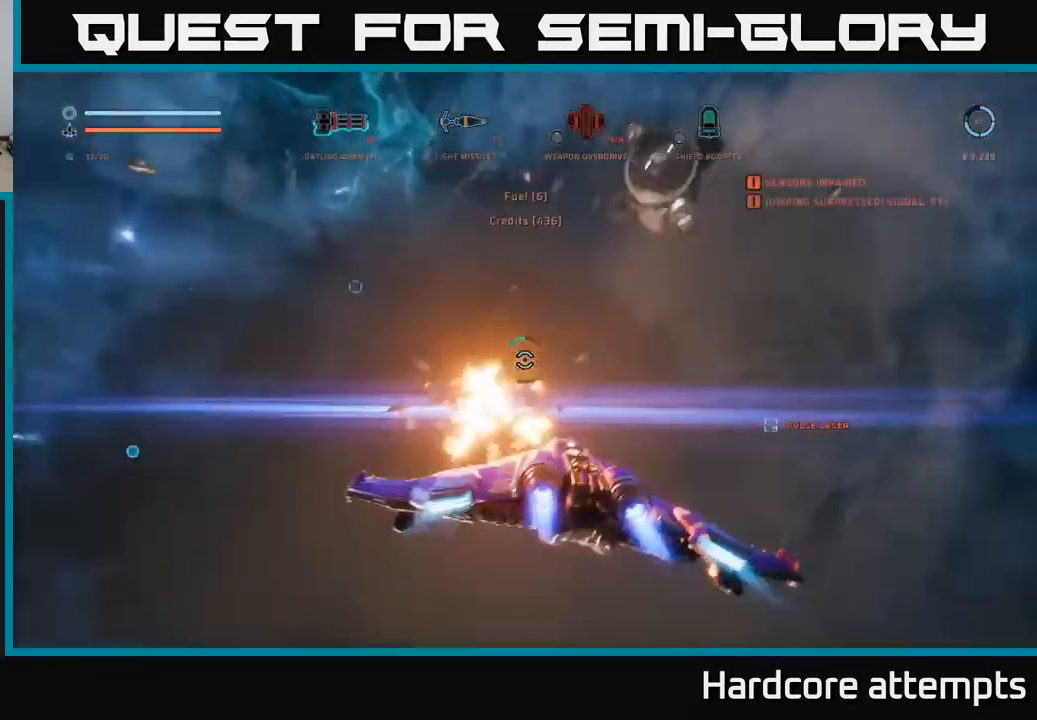
{"buttons": ["X", "L1"], "left_stick": "up-right", "right_stick": "left", "events": [[134, "L1", "up"], [134, "left_stick", "right"], [300, "right_stick", "center"], [317, "L1", "down"], [317, "left_stick", "up-right"], [384, "right_stick", "left"]]}
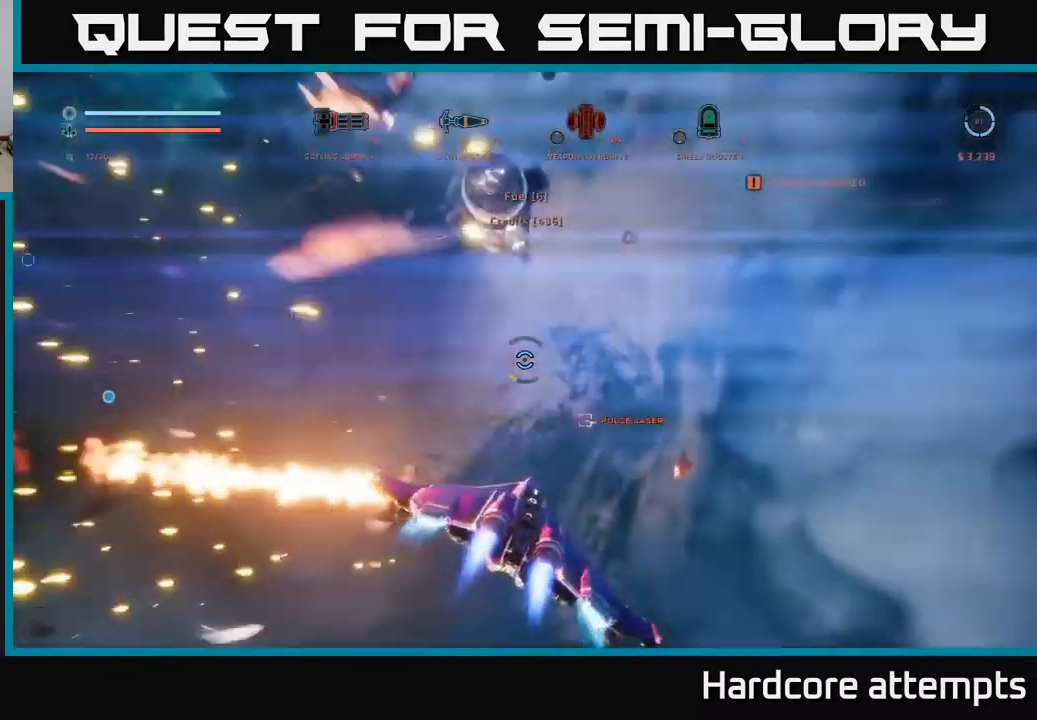
{"buttons": [], "left_stick": "center", "right_stick": "center", "events": [[17, "right_stick", "up-left"], [50, "L1", "up"], [50, "X", "up"], [134, "left_stick", "center"], [200, "right_stick", "center"], [317, "A", "down"], [400, "A", "up"]]}
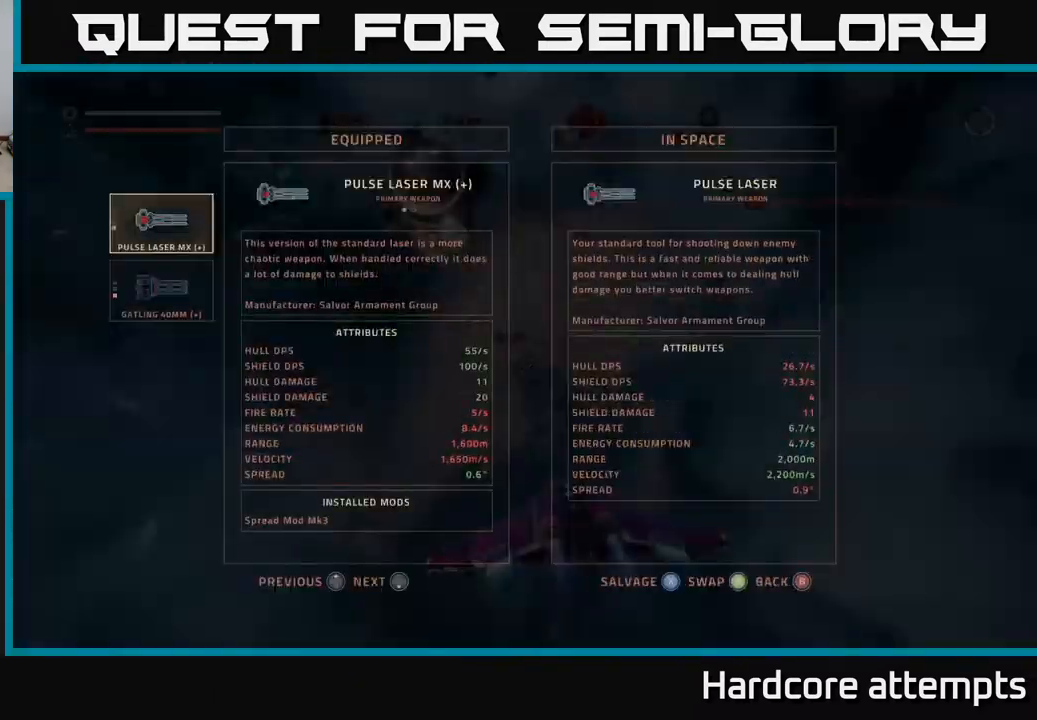
{"buttons": [], "left_stick": "down-left", "right_stick": "up-left", "events": [[117, "X", "down"], [200, "X", "up"], [250, "X", "down"], [300, "X", "up"], [300, "left_stick", "down-left"], [484, "right_stick", "up-left"]]}
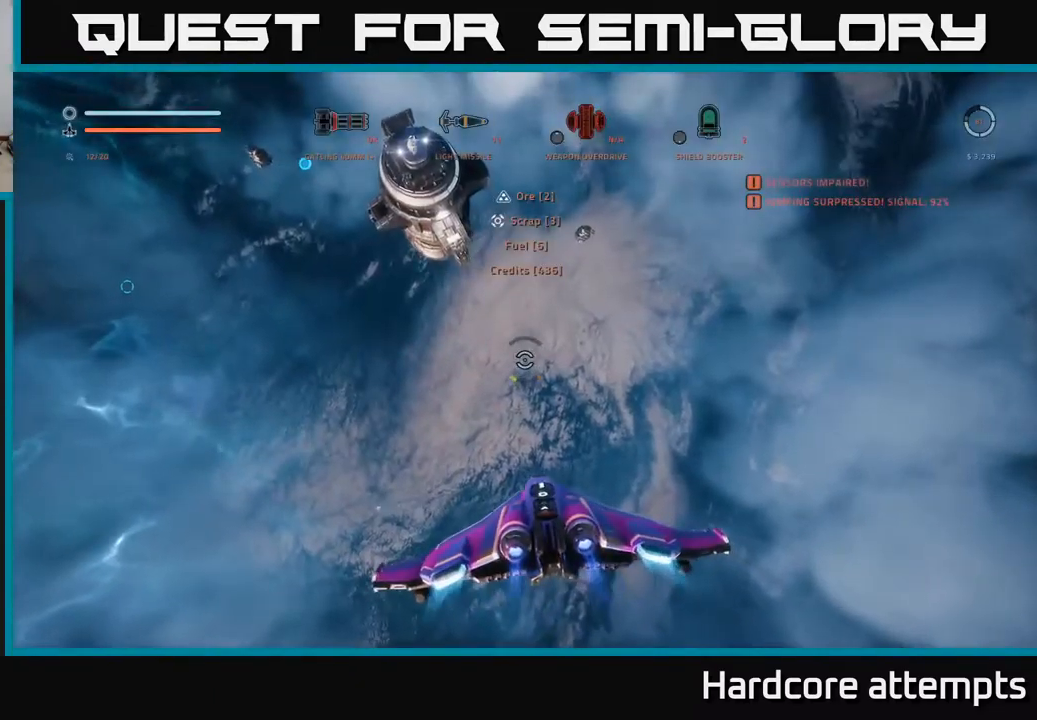
{"buttons": ["A"], "left_stick": "left", "right_stick": "up-left", "events": [[134, "A", "down"], [467, "left_stick", "left"]]}
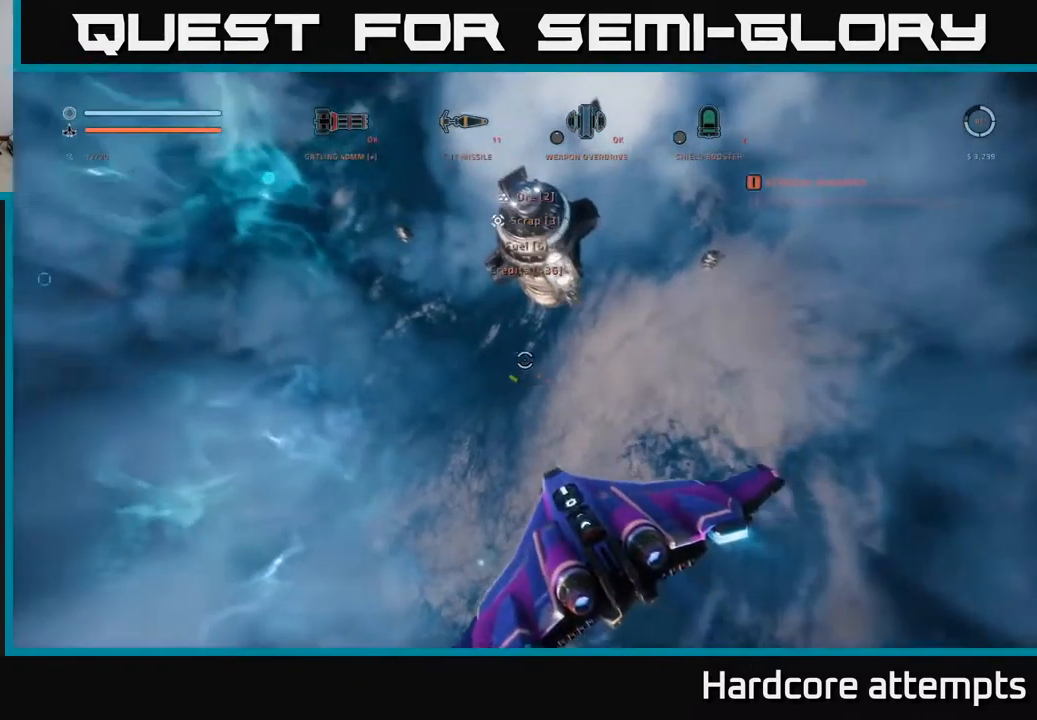
{"buttons": ["X", "L1"], "left_stick": "up-left", "right_stick": "down", "events": [[67, "left_stick", "up-left"], [134, "right_stick", "center"], [217, "A", "up"], [384, "right_stick", "down"], [467, "L1", "down"], [484, "X", "down"]]}
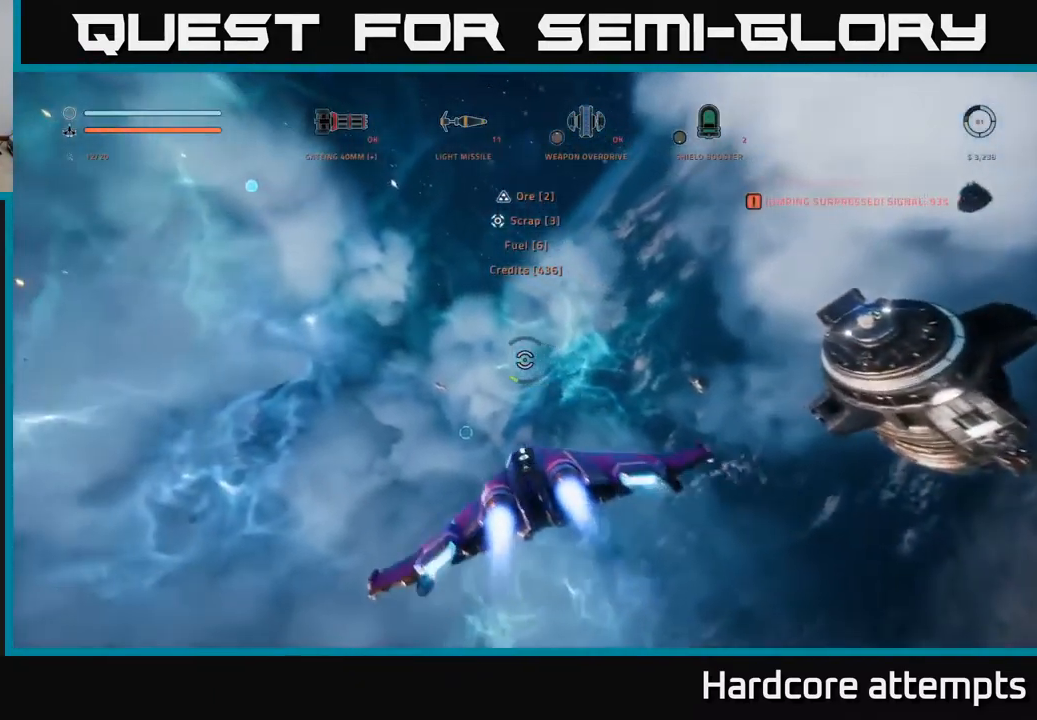
{"buttons": ["L1"], "left_stick": "up-left", "right_stick": "center", "events": [[184, "X", "up"], [184, "right_stick", "center"]]}
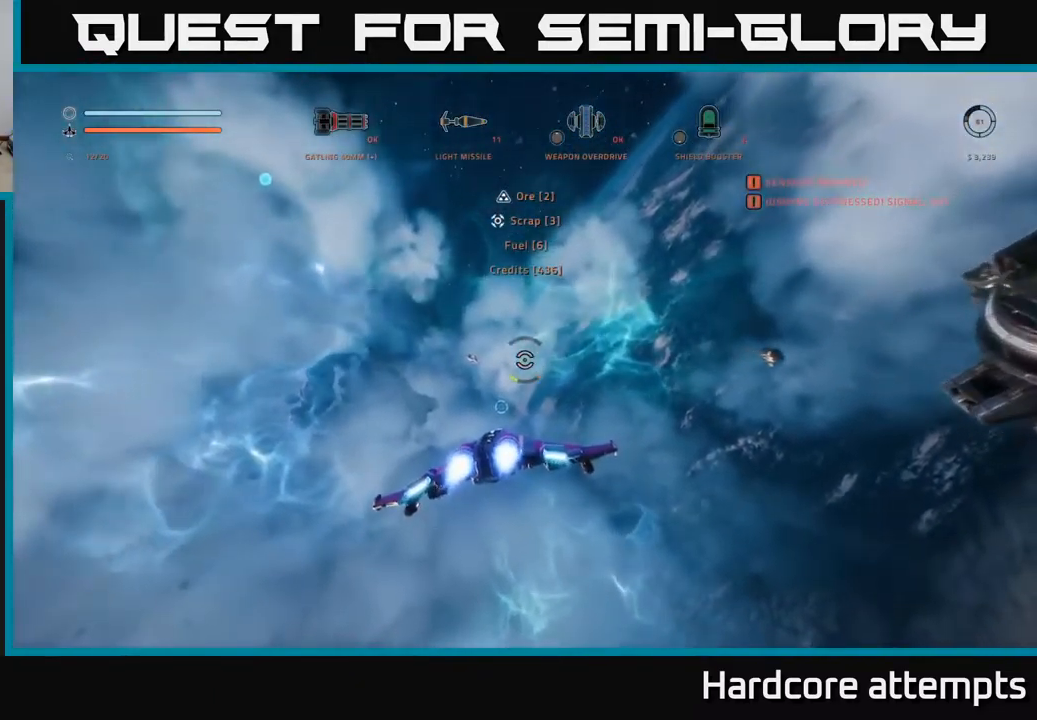
{"buttons": ["X", "L1"], "left_stick": "up-left", "right_stick": "right", "events": [[67, "right_stick", "right"], [200, "X", "down"]]}
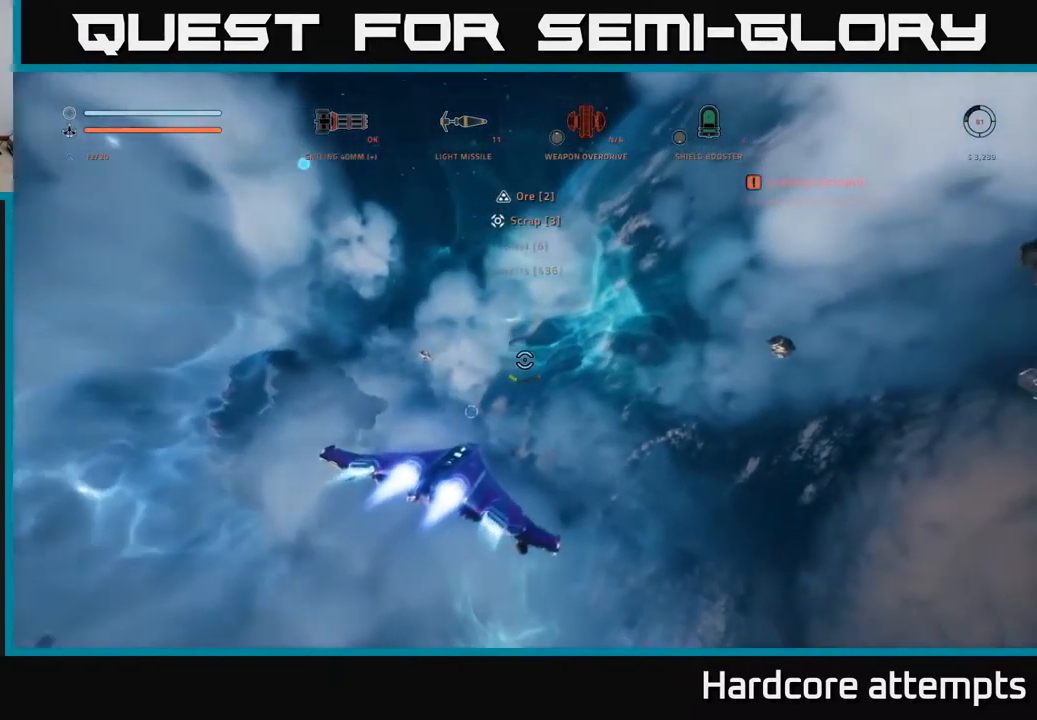
{"buttons": [], "left_stick": "center", "right_stick": "up", "events": [[17, "L1", "up"], [50, "X", "up"], [117, "left_stick", "left"], [300, "right_stick", "up-right"], [367, "left_stick", "center"], [434, "right_stick", "up"]]}
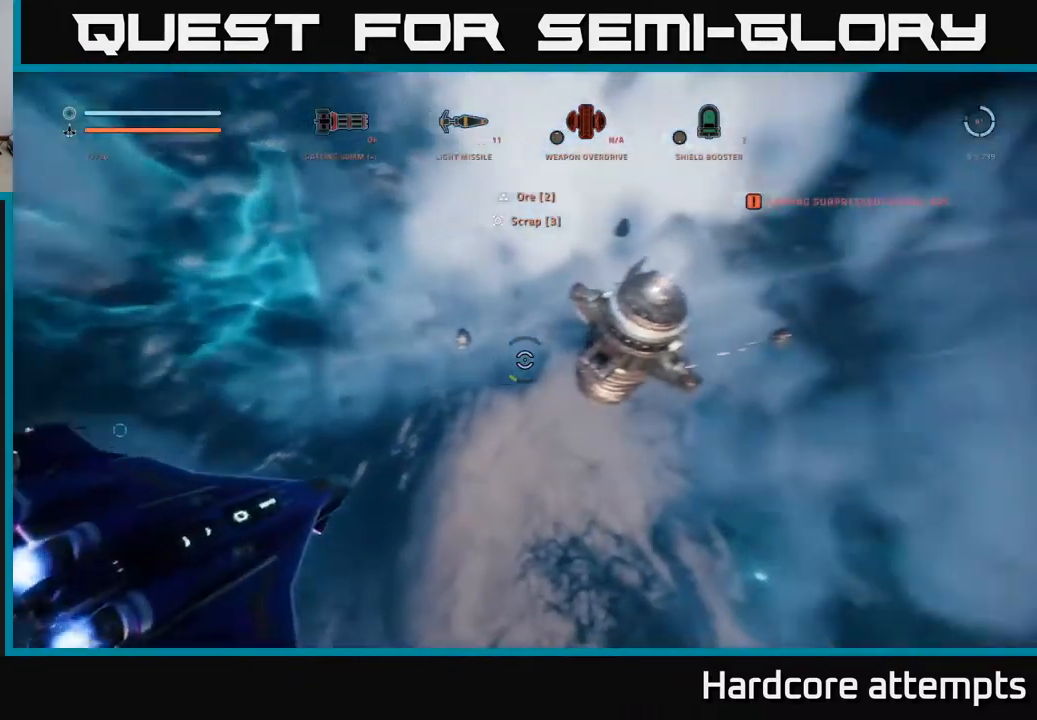
{"buttons": ["R3"], "left_stick": "center", "right_stick": "center", "events": [[17, "R1", "down"], [50, "right_stick", "up-left"], [67, "left_stick", "left"], [117, "R1", "up"], [234, "right_stick", "up"], [284, "left_stick", "center"], [334, "right_stick", "center"], [367, "R3", "down"]]}
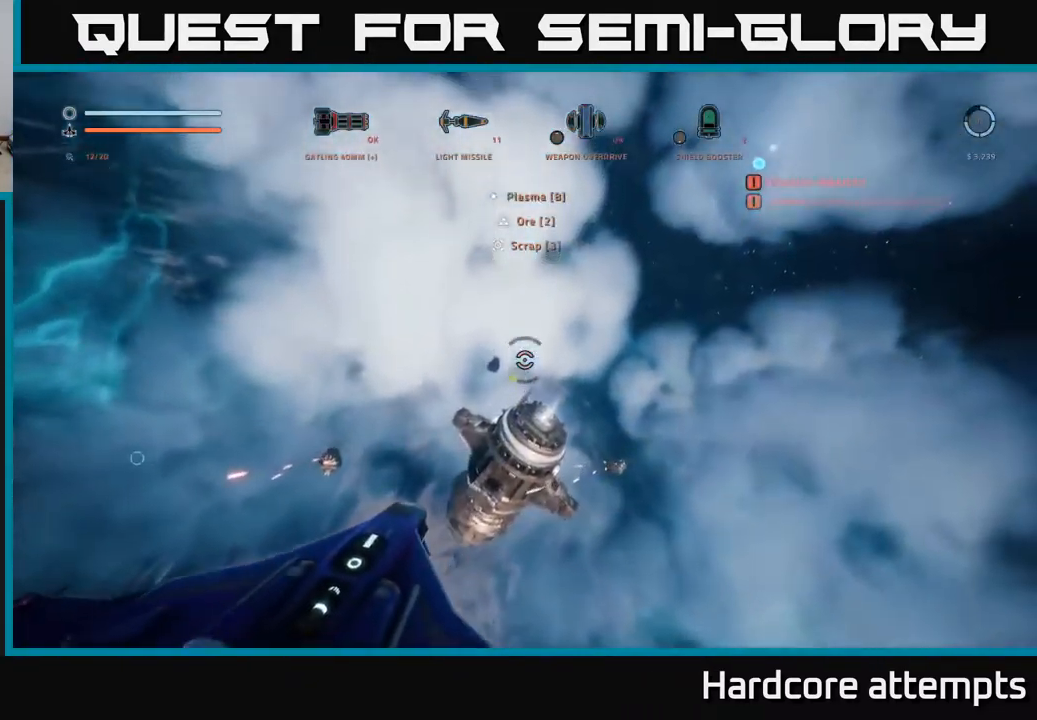
{"buttons": [], "left_stick": "right", "right_stick": "right", "events": [[84, "right_stick", "down-right"], [150, "left_stick", "right"], [250, "R3", "up"], [250, "right_stick", "right"]]}
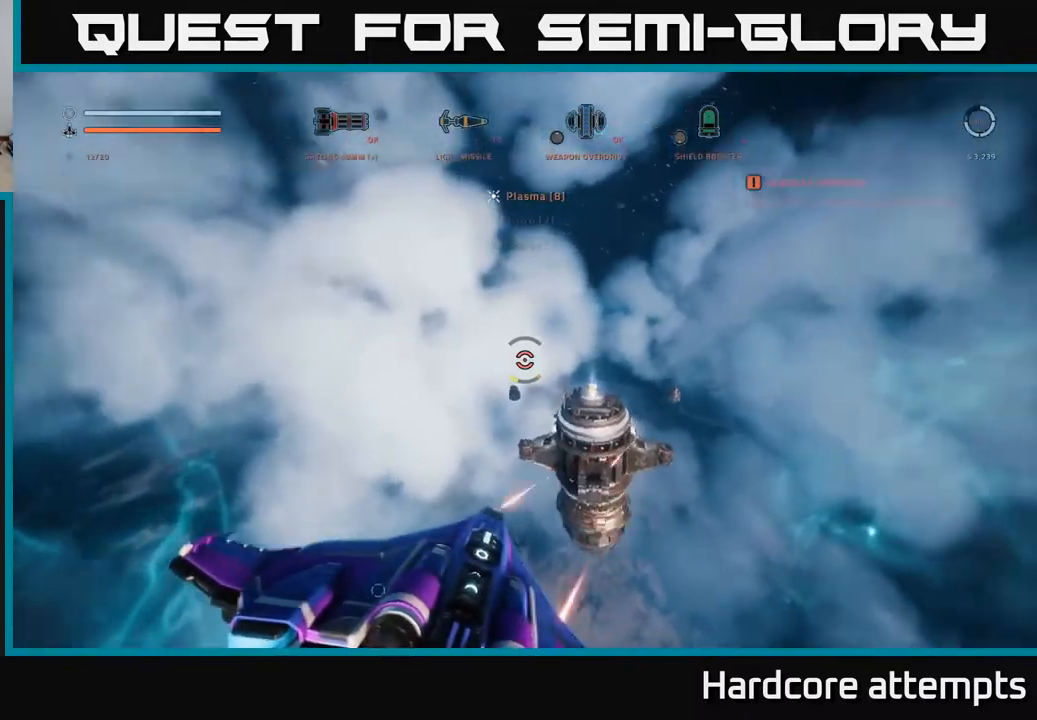
{"buttons": ["X"], "left_stick": "up-left", "right_stick": "left", "events": [[33, "left_stick", "down-right"], [50, "right_stick", "down-left"], [150, "X", "down"], [266, "left_stick", "right"], [400, "right_stick", "left"], [450, "left_stick", "up-left"]]}
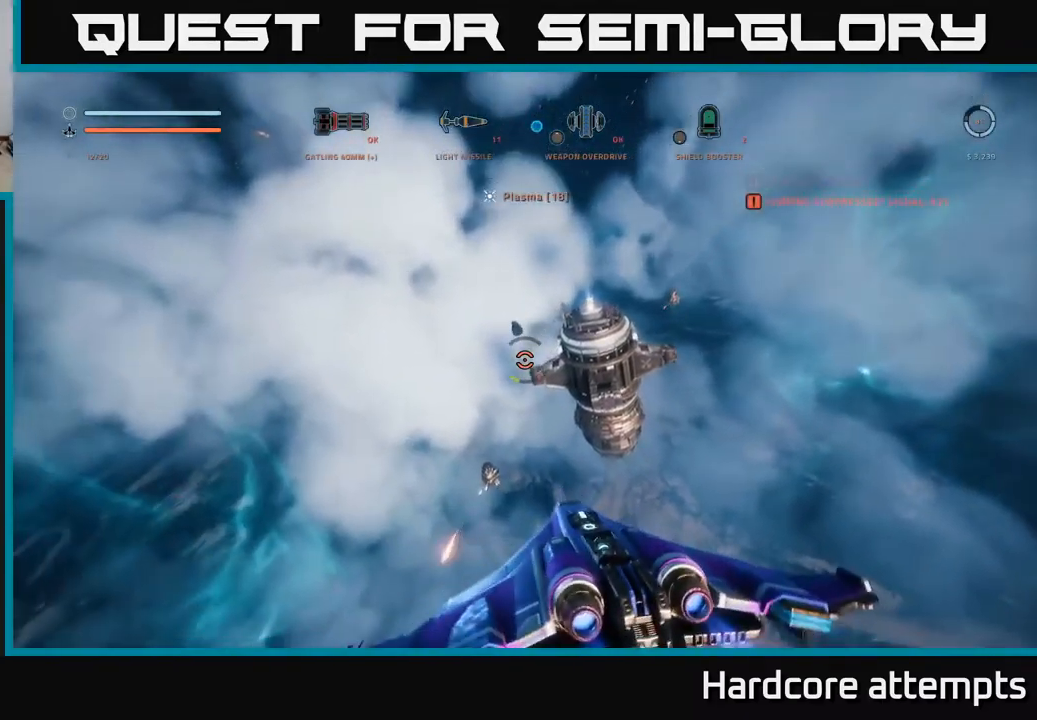
{"buttons": [], "left_stick": "left", "right_stick": "center", "events": [[33, "right_stick", "center"], [133, "X", "up"], [216, "left_stick", "up"], [216, "right_stick", "right"], [316, "R1", "down"], [400, "R1", "up"], [400, "left_stick", "left"], [416, "right_stick", "center"]]}
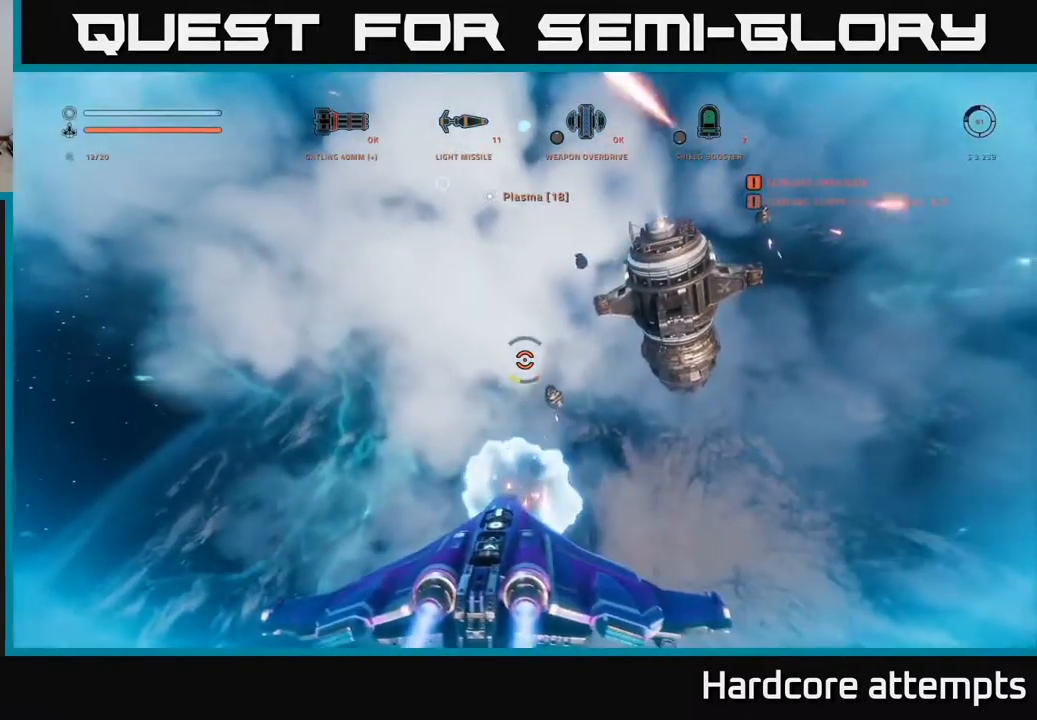
{"buttons": ["R2"], "left_stick": "left", "right_stick": "center", "events": [[33, "A", "down"], [50, "left_stick", "center"], [183, "right_stick", "down-right"], [216, "R2", "down"], [366, "A", "up"], [416, "left_stick", "left"], [500, "right_stick", "center"]]}
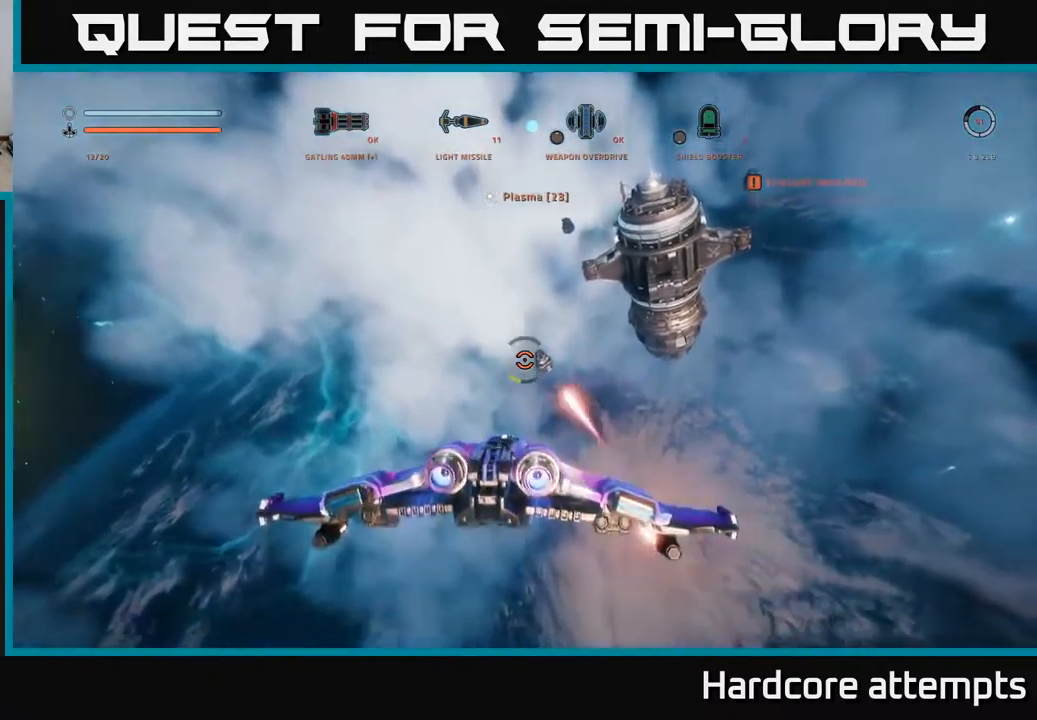
{"buttons": ["A", "R2"], "left_stick": "down-right", "right_stick": "center", "events": [[83, "left_stick", "center"], [183, "A", "down"], [183, "right_stick", "right"], [216, "left_stick", "left"], [283, "right_stick", "up"], [316, "R2", "up"], [350, "left_stick", "center"], [366, "right_stick", "center"], [466, "left_stick", "down-right"], [500, "R2", "down"]]}
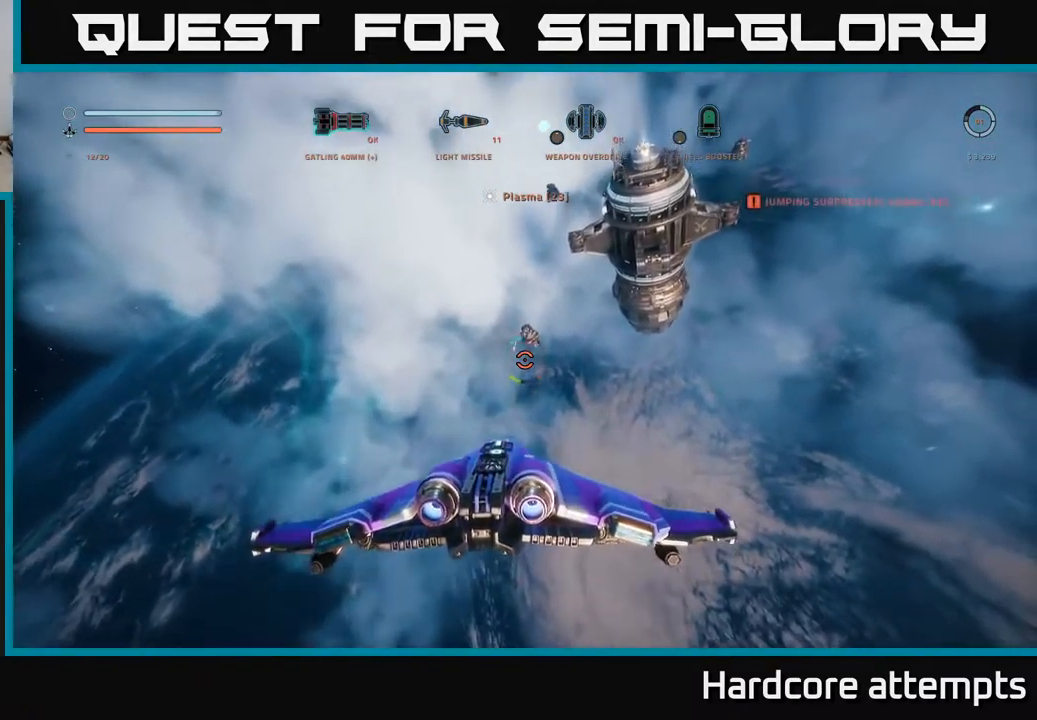
{"buttons": ["A", "R2"], "left_stick": "right", "right_stick": "center", "events": [[16, "left_stick", "right"], [116, "A", "up"], [133, "left_stick", "center"], [250, "right_stick", "down"], [316, "A", "down"], [333, "left_stick", "right"], [333, "right_stick", "center"]]}
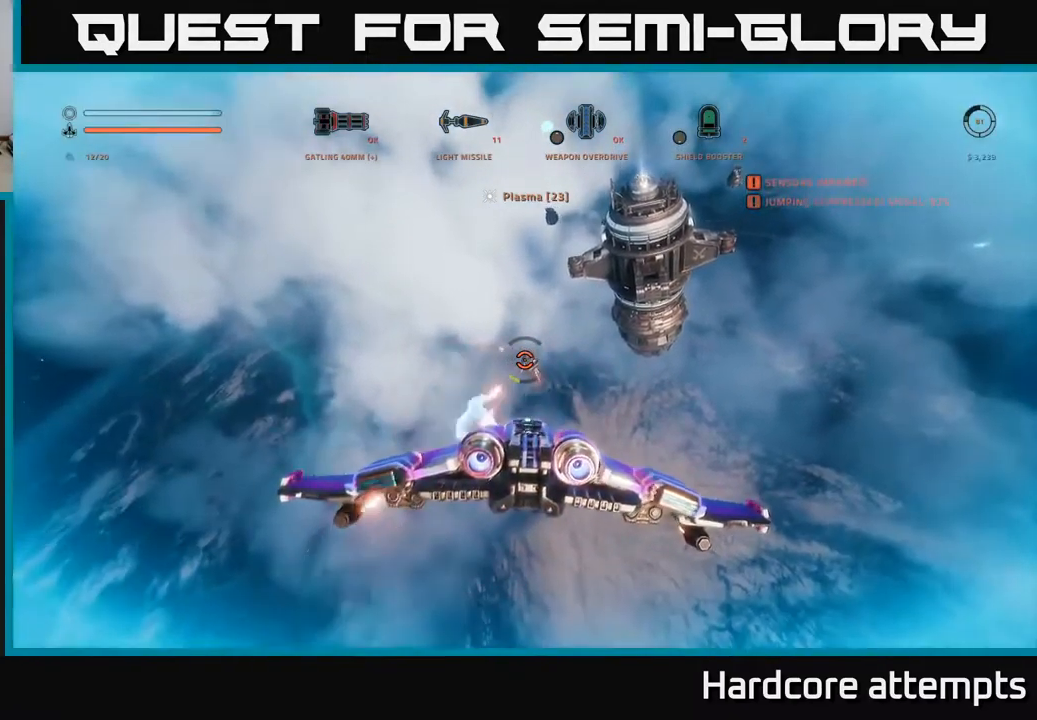
{"buttons": ["X", "R2"], "left_stick": "left", "right_stick": "center", "events": [[50, "A", "up"], [150, "X", "down"], [166, "left_stick", "left"]]}
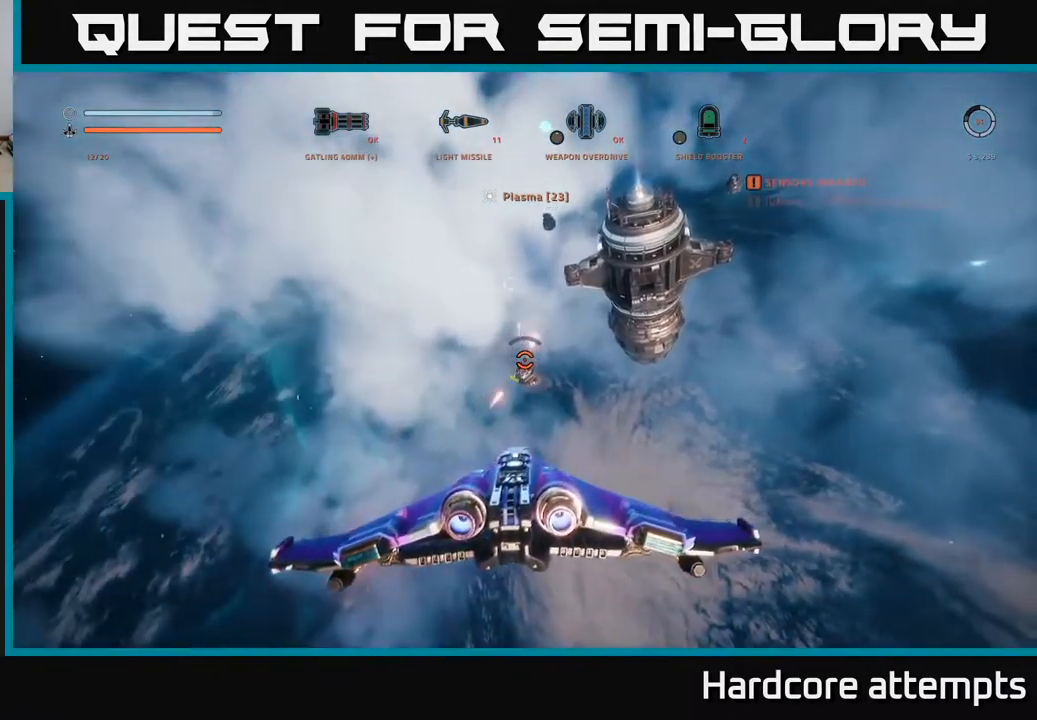
{"buttons": [], "left_stick": "left", "right_stick": "right", "events": [[233, "X", "up"], [400, "R2", "up"], [466, "right_stick", "right"]]}
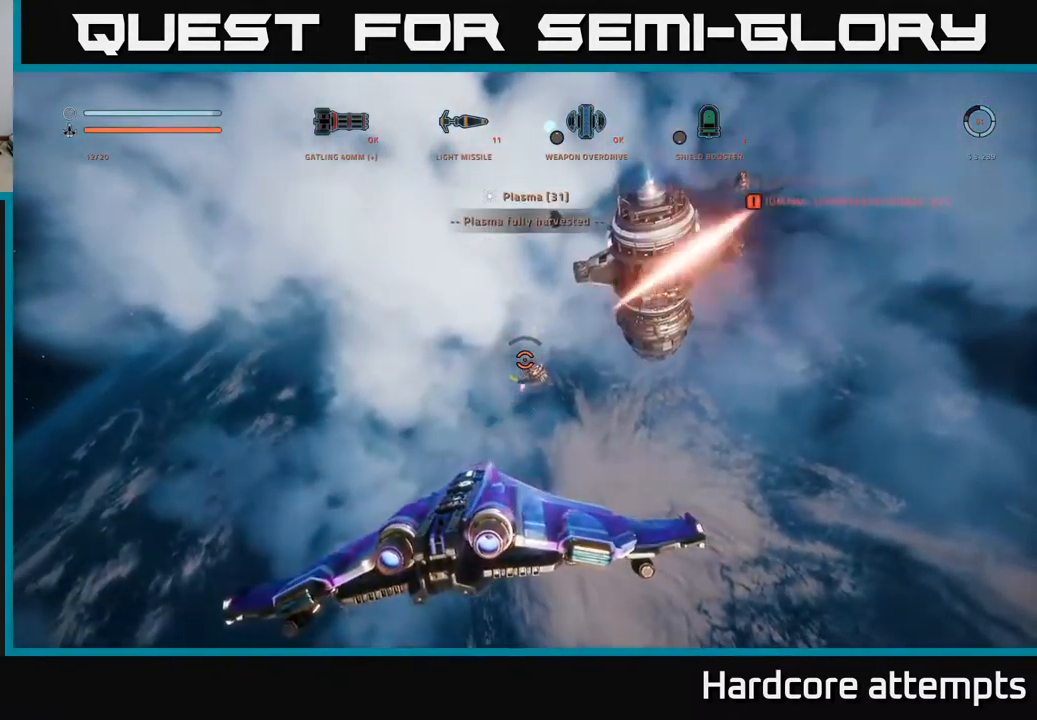
{"buttons": ["R2"], "left_stick": "right", "right_stick": "center", "events": [[100, "left_stick", "up-left"], [166, "right_stick", "center"], [250, "left_stick", "center"], [283, "A", "down"], [350, "left_stick", "right"], [416, "right_stick", "down-right"], [433, "R2", "down"], [500, "A", "up"], [500, "right_stick", "center"]]}
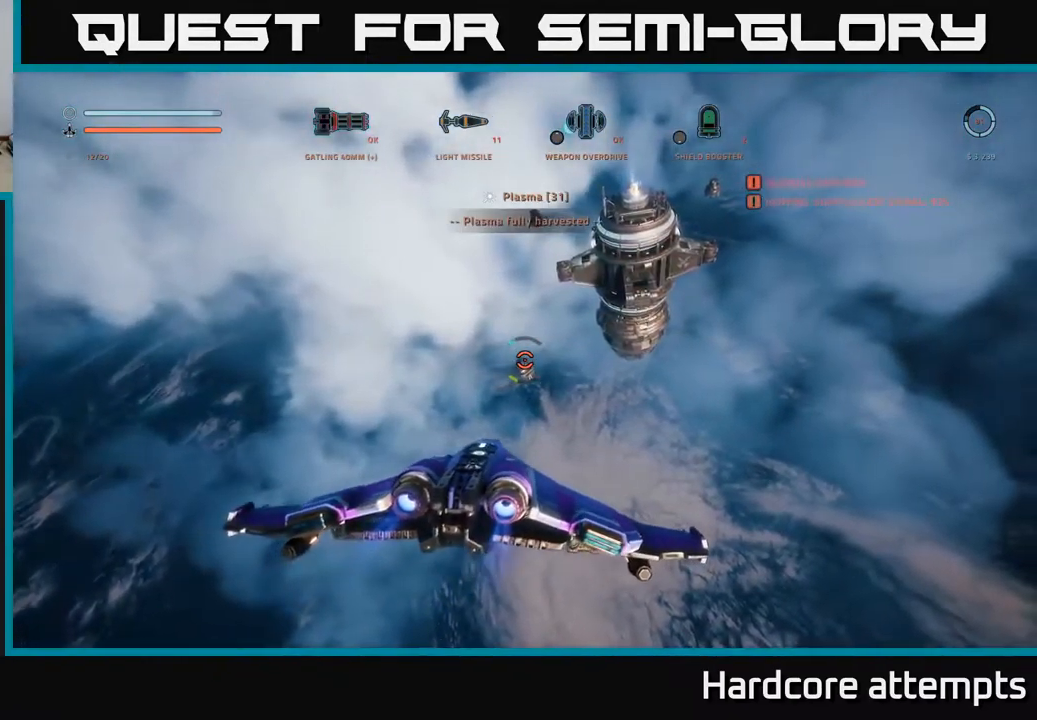
{"buttons": ["X", "R2"], "left_stick": "up", "right_stick": "center", "events": [[150, "left_stick", "up"], [183, "X", "down"]]}
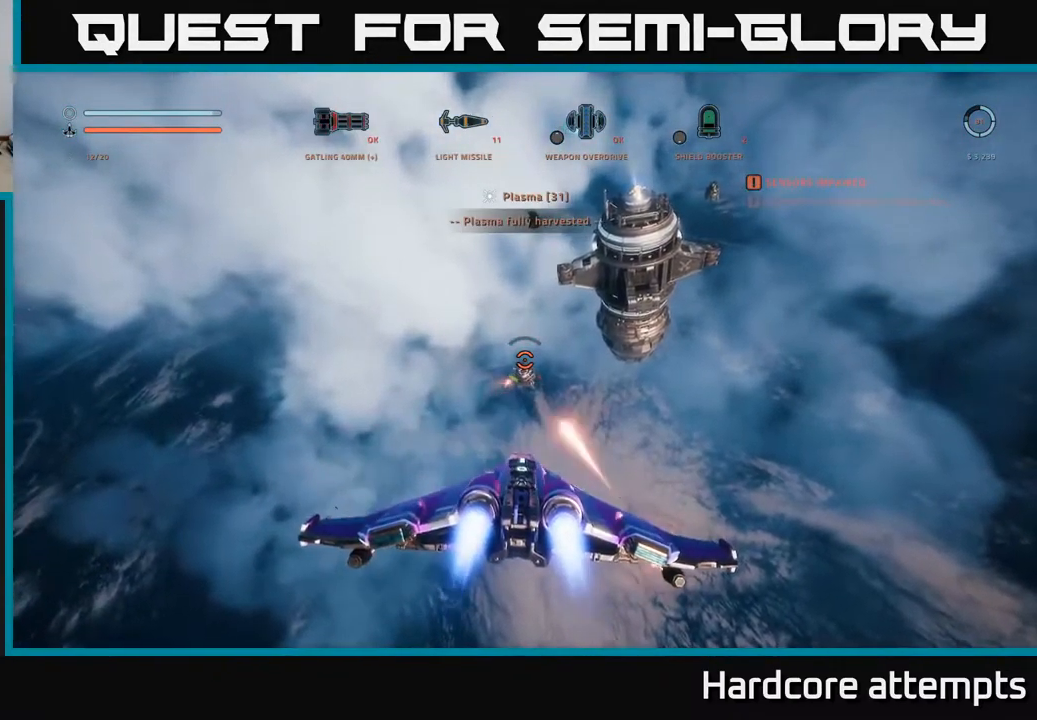
{"buttons": [], "left_stick": "up", "right_stick": "center", "events": [[50, "X", "up"], [66, "L1", "down"], [450, "R2", "up"], [500, "L1", "up"]]}
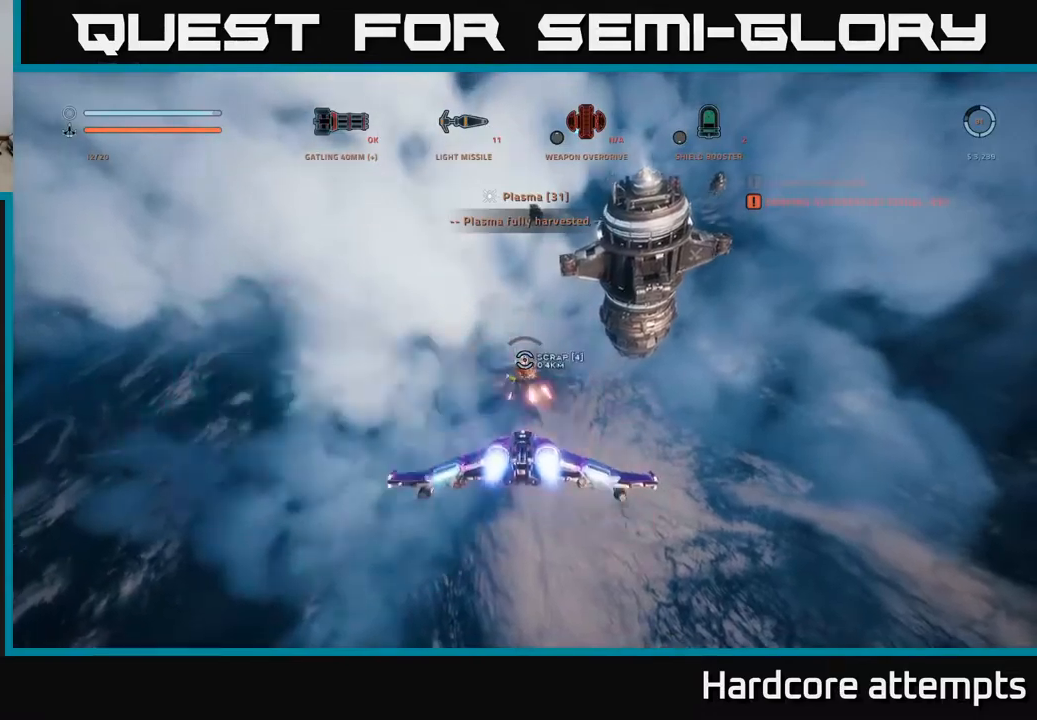
{"buttons": [], "left_stick": "up-left", "right_stick": "up", "events": [[33, "left_stick", "up-left"], [50, "right_stick", "up-right"], [233, "right_stick", "up"]]}
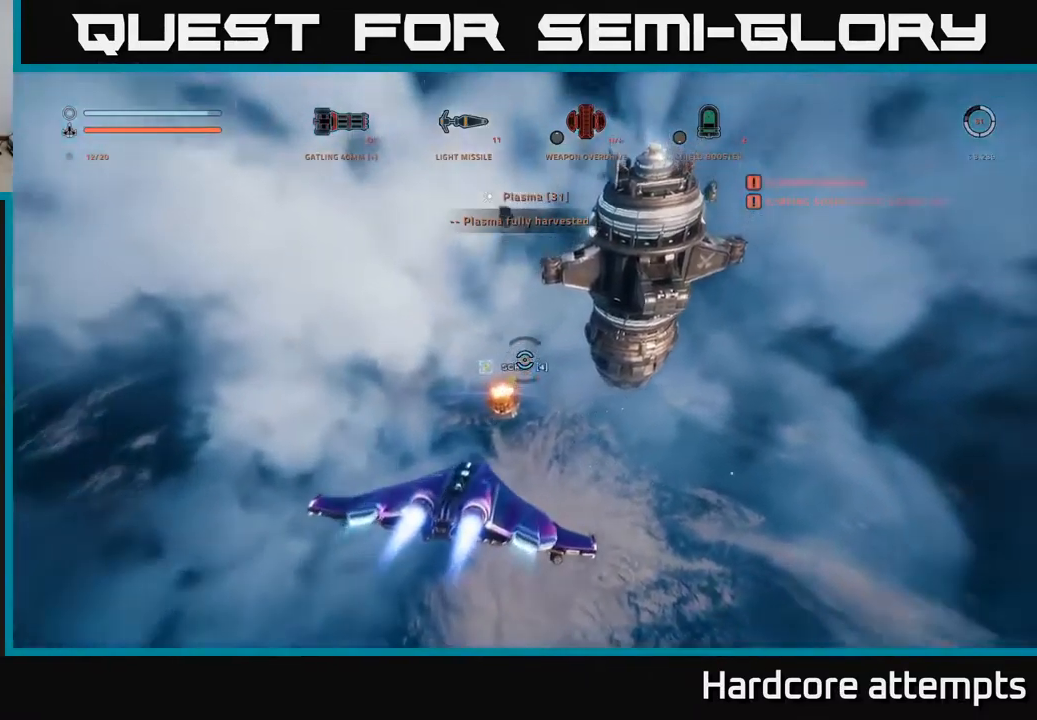
{"buttons": [], "left_stick": "up", "right_stick": "down-right", "events": [[83, "right_stick", "up-right"], [217, "right_stick", "right"], [383, "left_stick", "up"], [433, "right_stick", "down-right"]]}
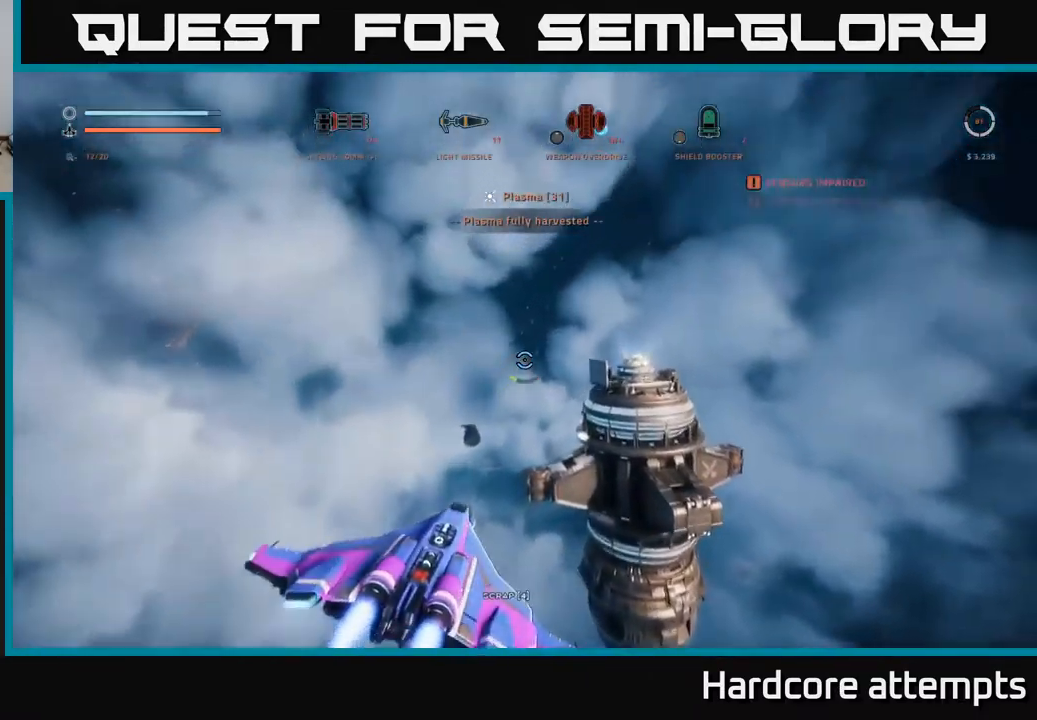
{"buttons": [], "left_stick": "up-right", "right_stick": "down-right", "events": [[33, "right_stick", "center"], [233, "A", "down"], [317, "right_stick", "down-right"], [367, "left_stick", "up-right"], [433, "A", "up"]]}